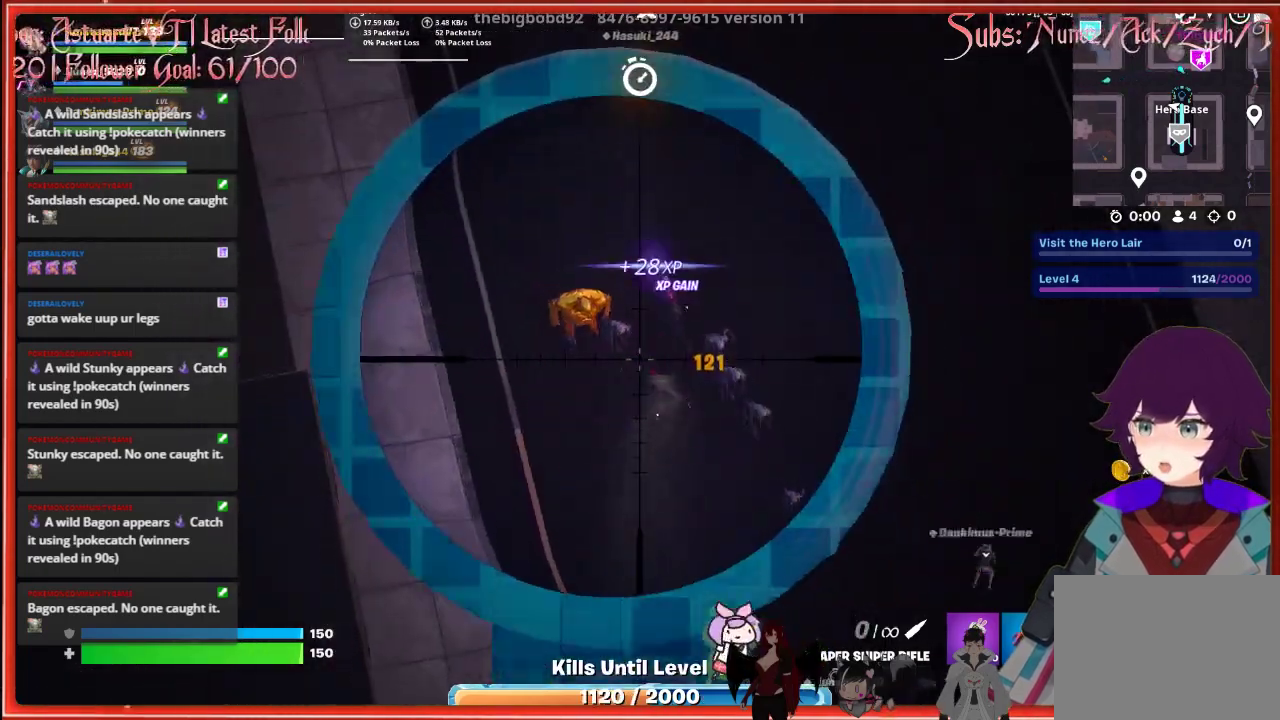
Gameplay with a controller (Xbox layout); each line is a JSON object with the inputs held at the frame after it. "events" lists button and stick changes between this image and that frame as [ms after this image, input, new state], when the widget could be followed in between.
{"buttons": ["L2"], "left_stick": "center", "right_stick": "center", "events": []}
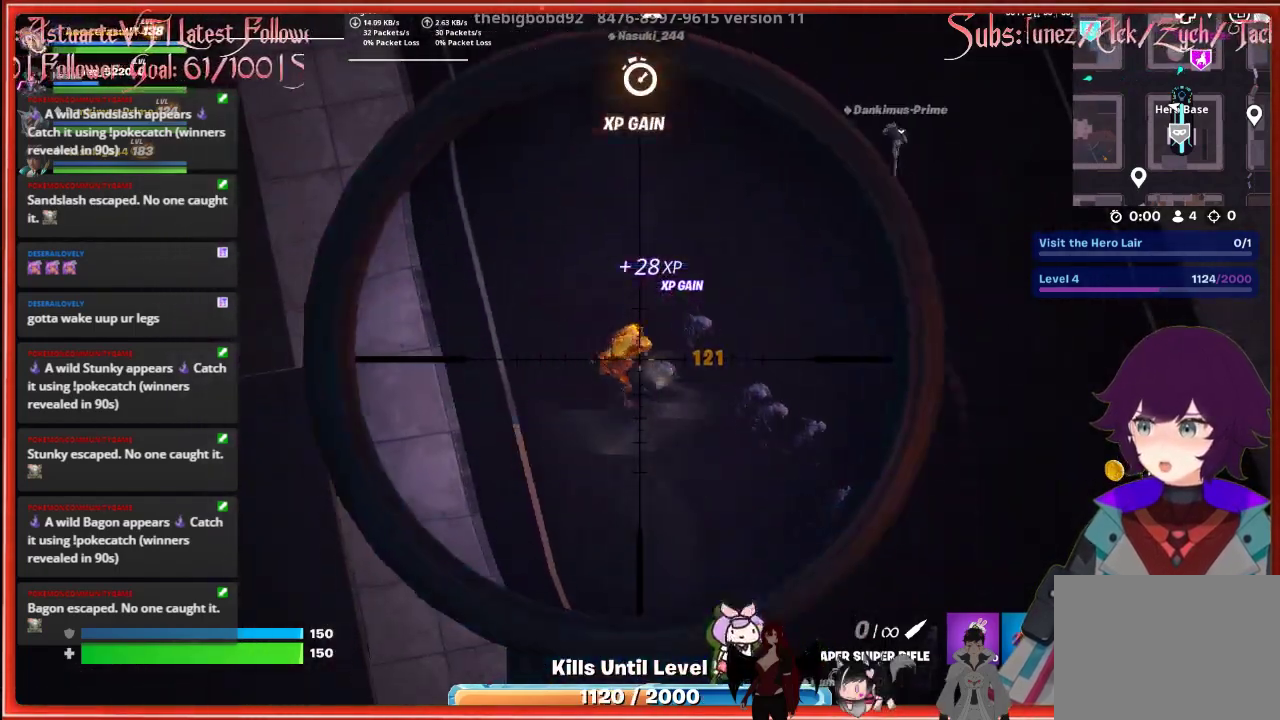
{"buttons": ["L2"], "left_stick": "center", "right_stick": "right", "events": [[150, "right_stick", "down-right"], [317, "right_stick", "right"]]}
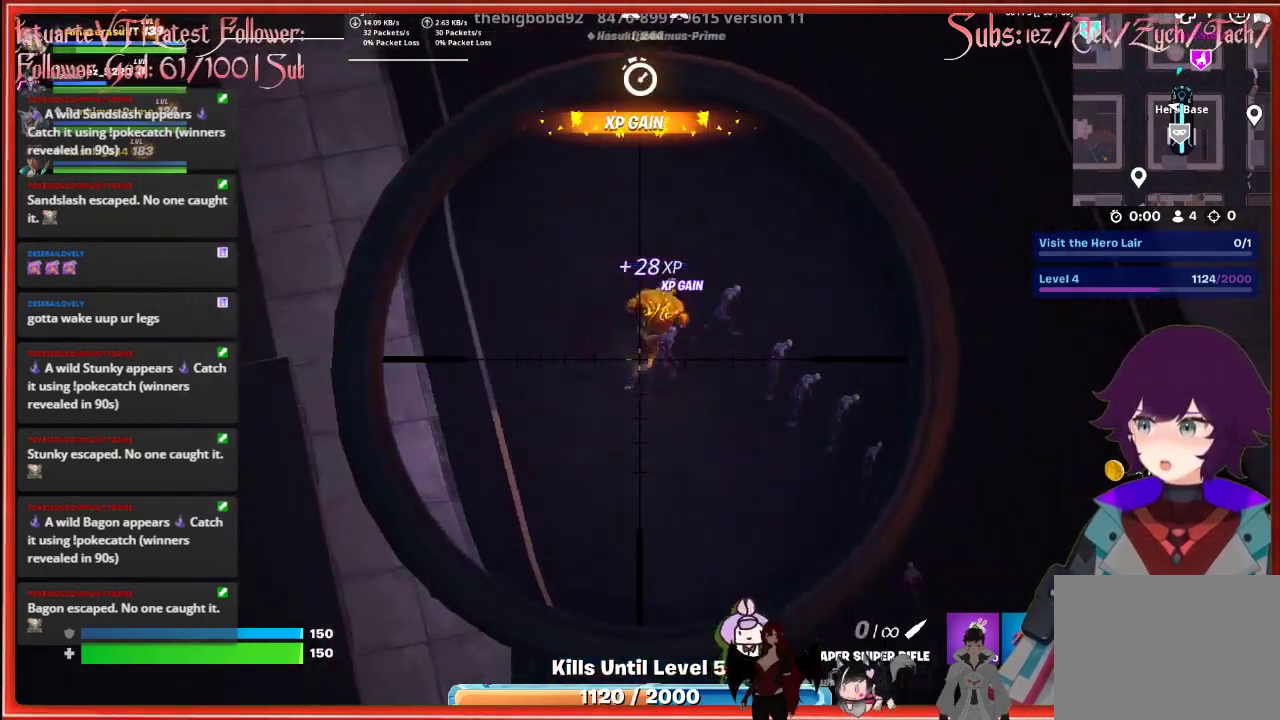
{"buttons": ["L2"], "left_stick": "center", "right_stick": "up", "events": [[183, "right_stick", "up-right"], [417, "right_stick", "up"]]}
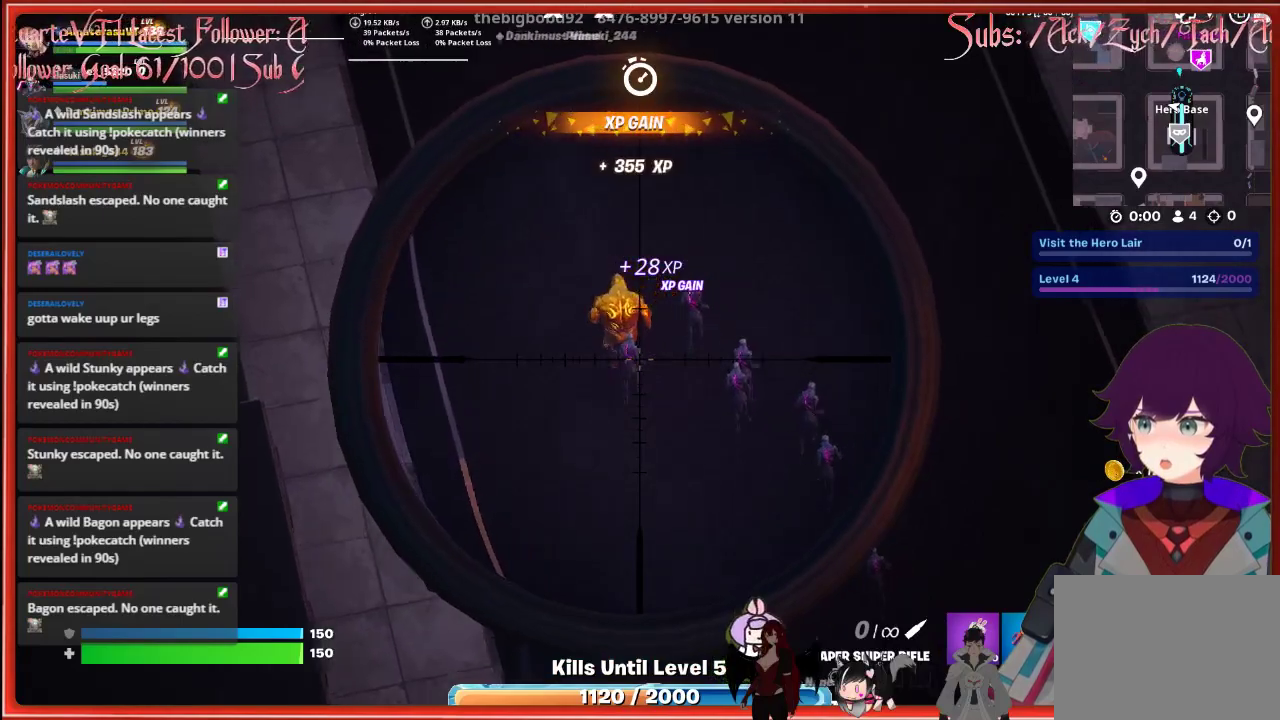
{"buttons": ["L2"], "left_stick": "center", "right_stick": "up-left", "events": [[367, "right_stick", "up-left"]]}
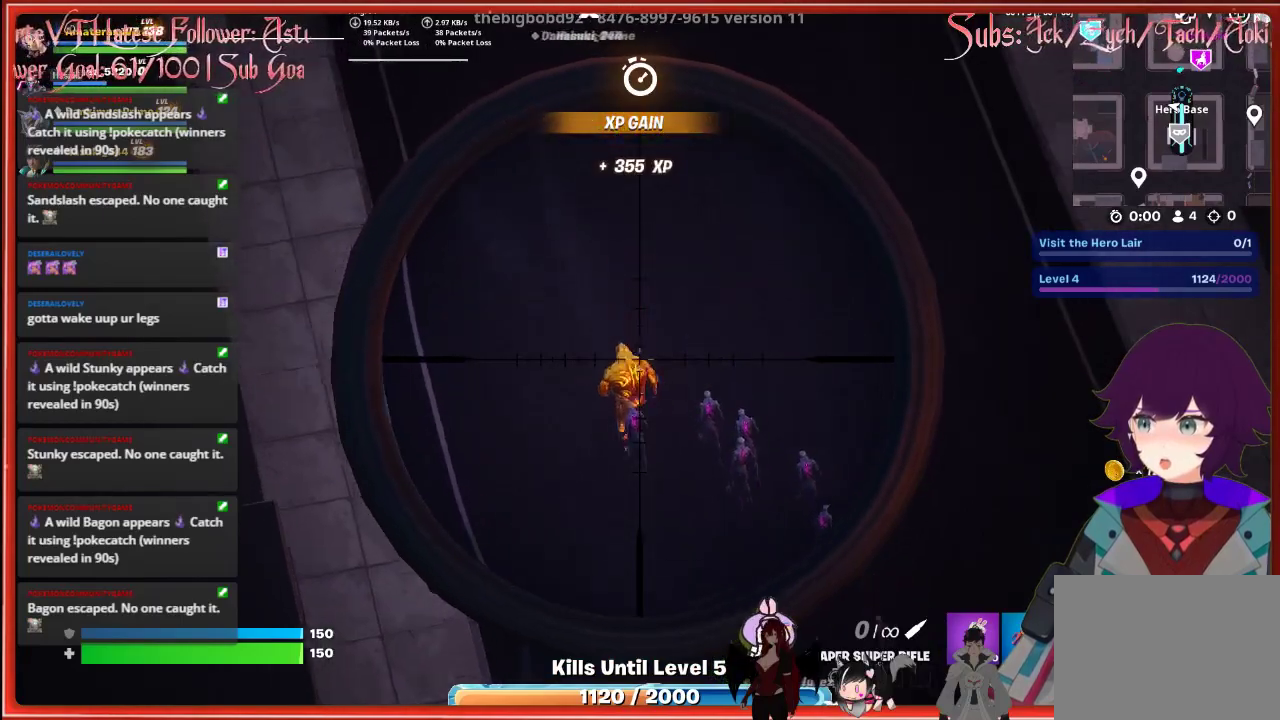
{"buttons": ["L2"], "left_stick": "center", "right_stick": "center", "events": [[83, "R2", "down"], [183, "R2", "up"], [283, "right_stick", "center"]]}
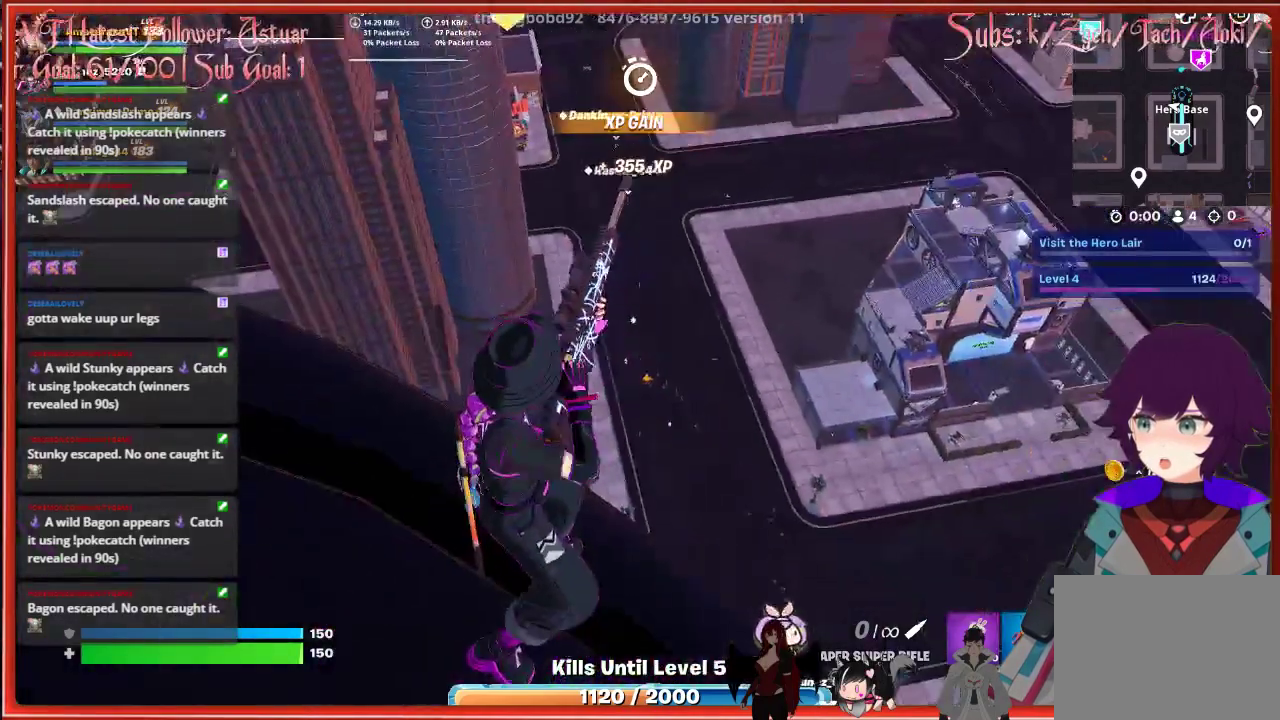
{"buttons": [], "left_stick": "center", "right_stick": "center", "events": [[83, "L2", "up"]]}
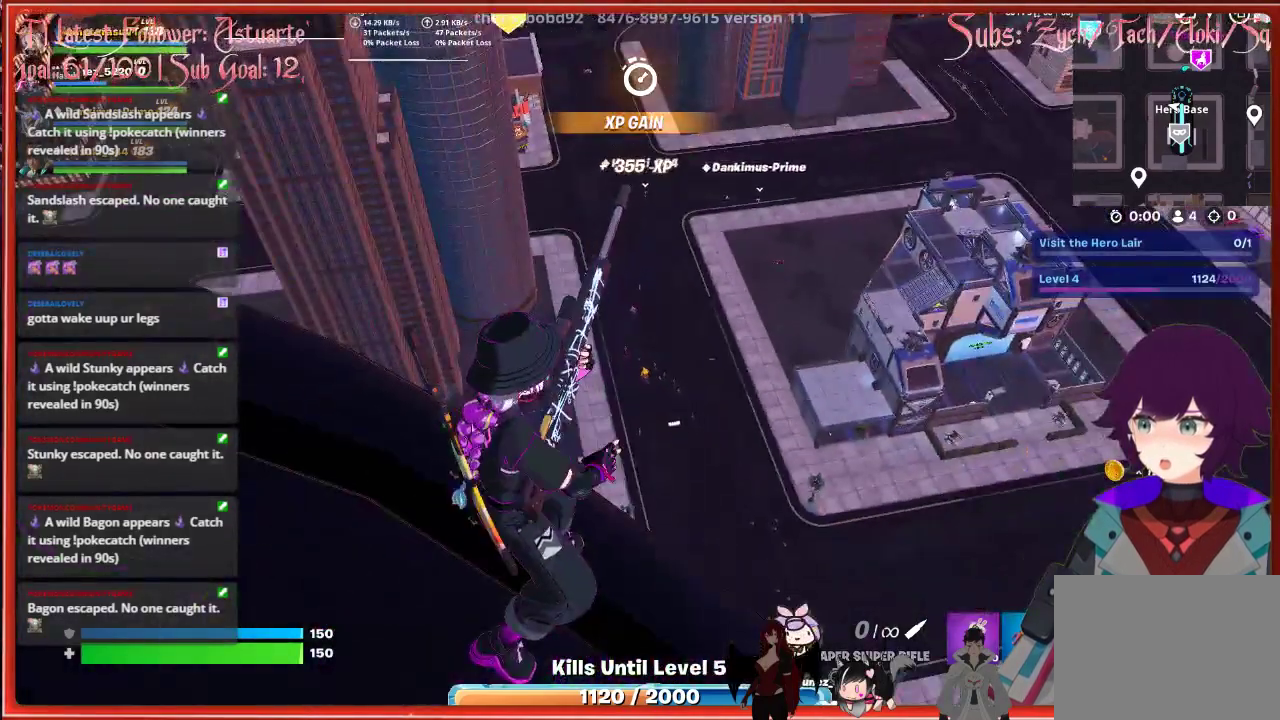
{"buttons": [], "left_stick": "center", "right_stick": "up", "events": [[350, "right_stick", "up"]]}
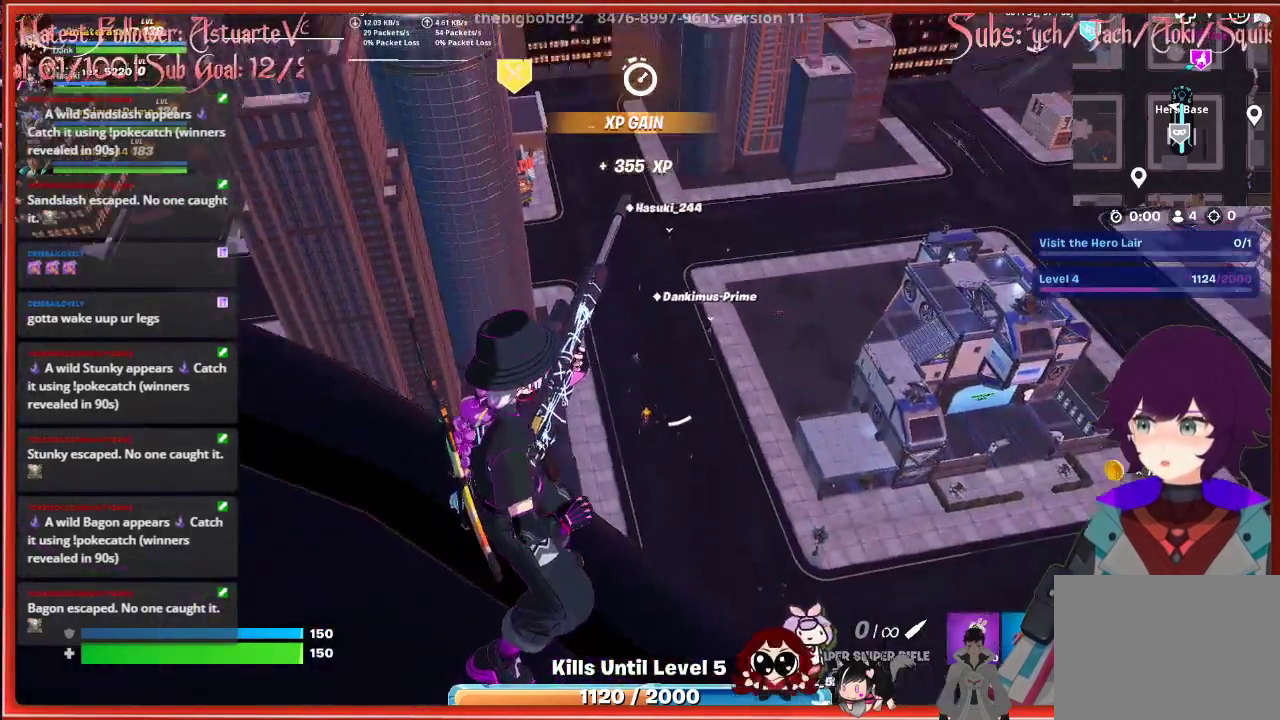
{"buttons": [], "left_stick": "center", "right_stick": "right", "events": [[133, "right_stick", "center"], [450, "right_stick", "right"]]}
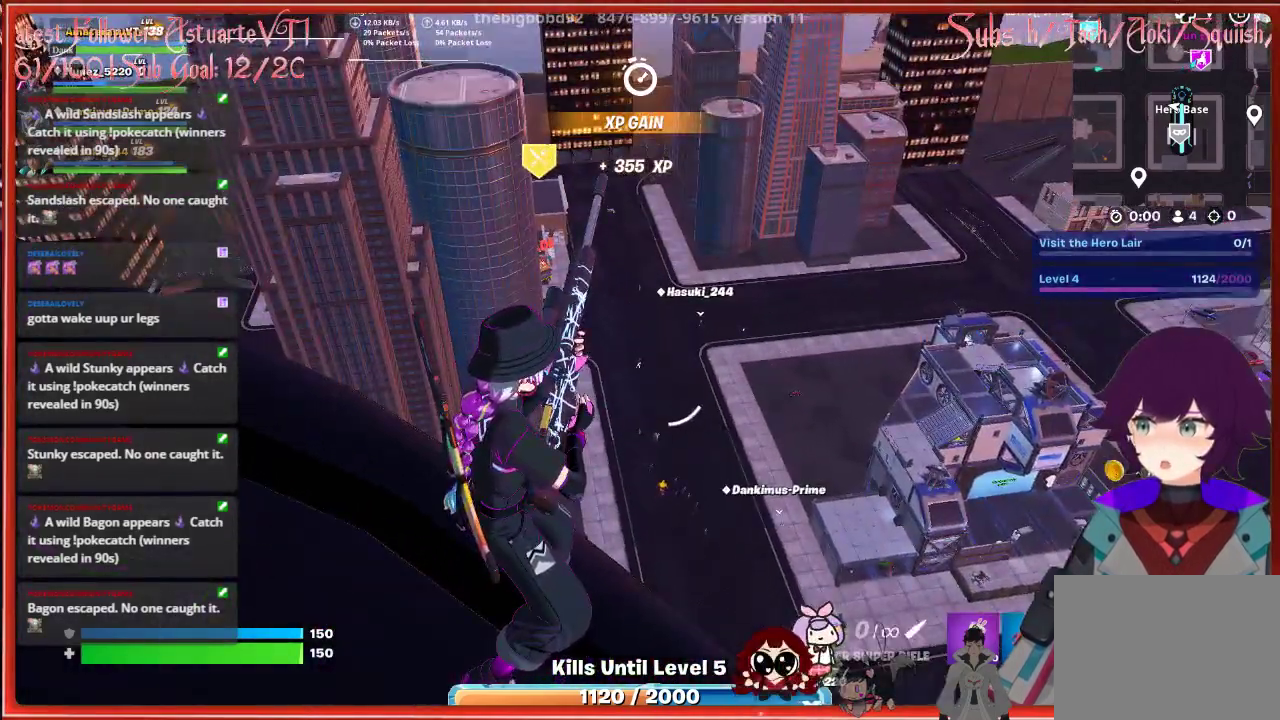
{"buttons": [], "left_stick": "center", "right_stick": "center", "events": [[183, "right_stick", "center"]]}
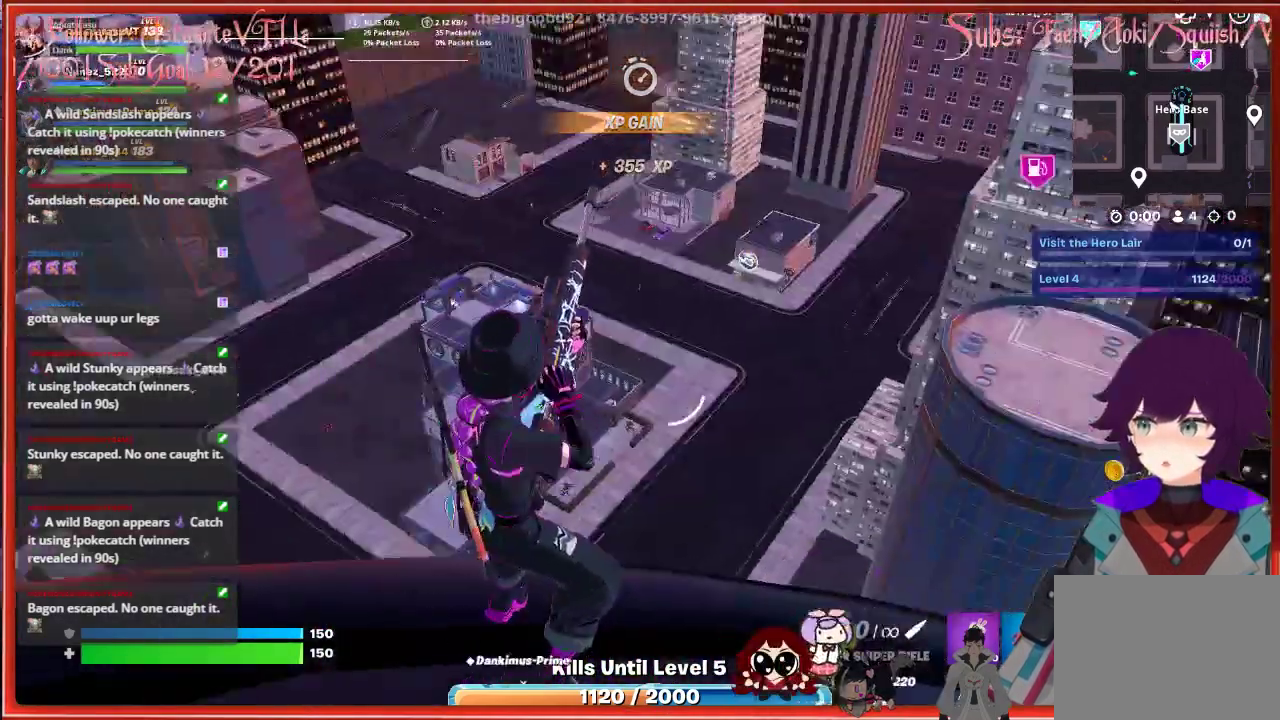
{"buttons": [], "left_stick": "center", "right_stick": "center", "events": []}
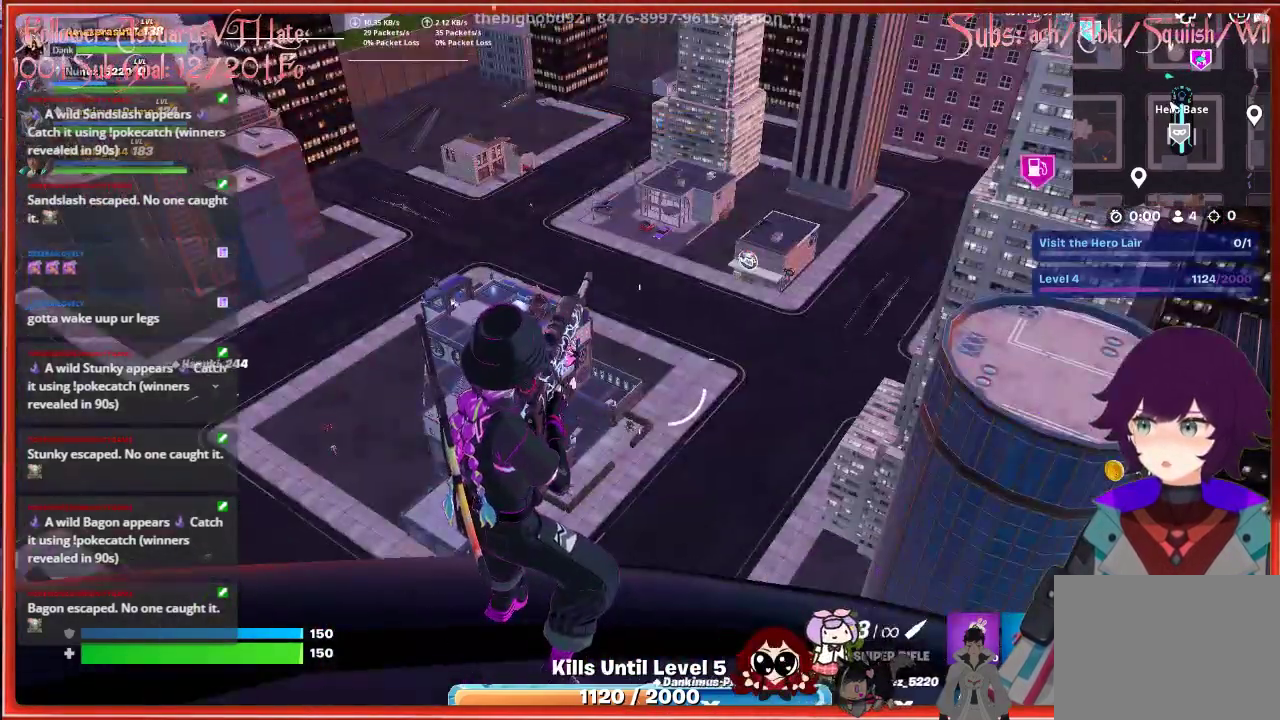
{"buttons": [], "left_stick": "center", "right_stick": "center", "events": []}
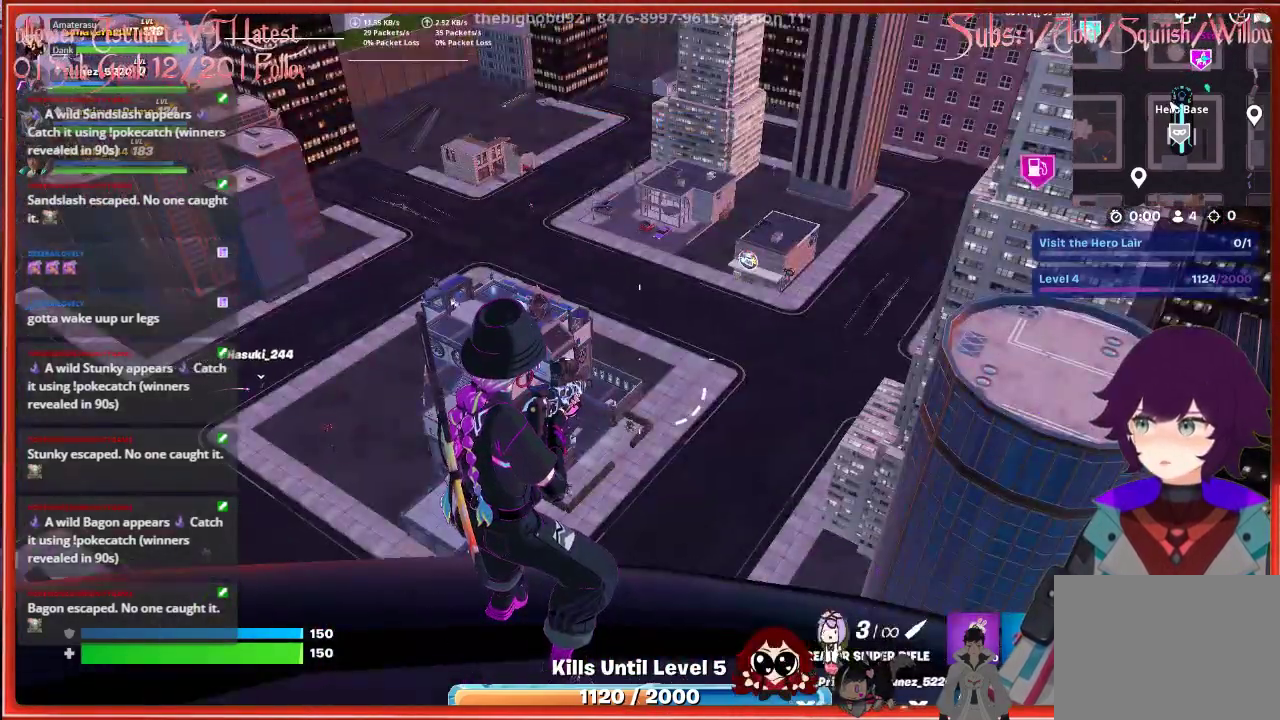
{"buttons": [], "left_stick": "center", "right_stick": "up-left", "events": [[417, "right_stick", "up-left"]]}
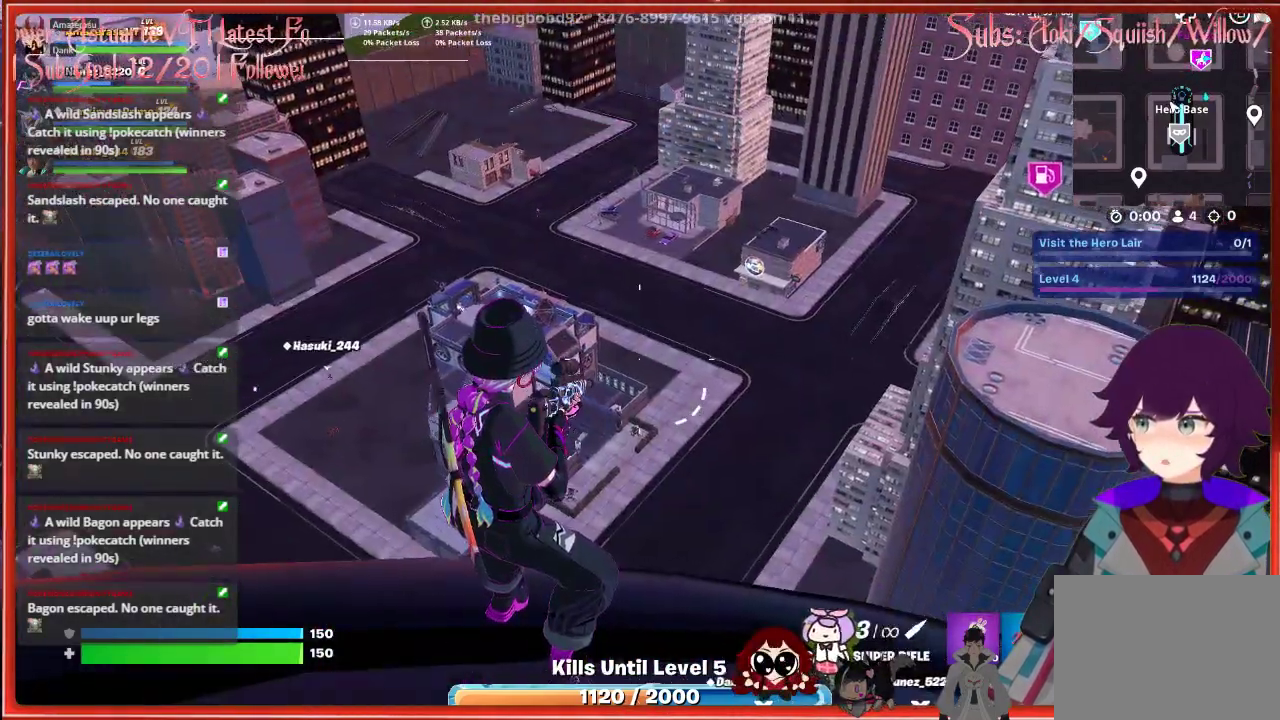
{"buttons": ["L2"], "left_stick": "center", "right_stick": "up", "events": [[317, "L2", "down"], [367, "right_stick", "up"]]}
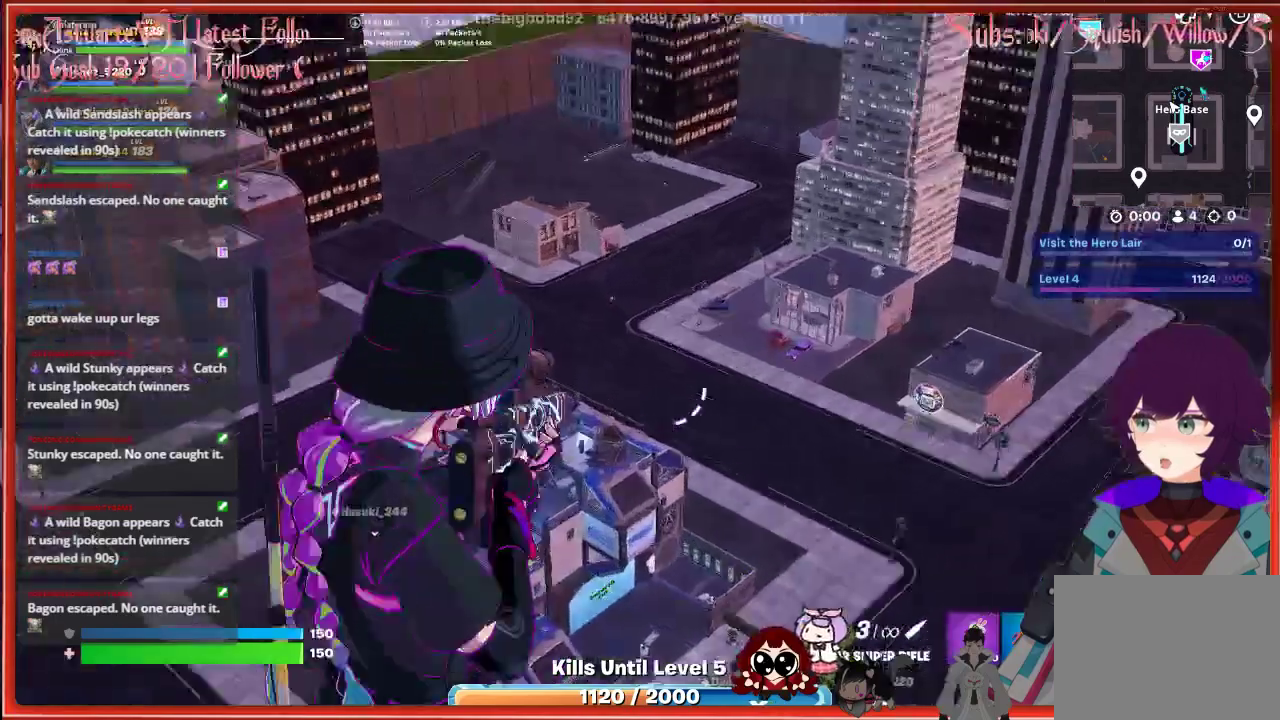
{"buttons": ["L2"], "left_stick": "center", "right_stick": "up-left", "events": [[450, "right_stick", "up-left"]]}
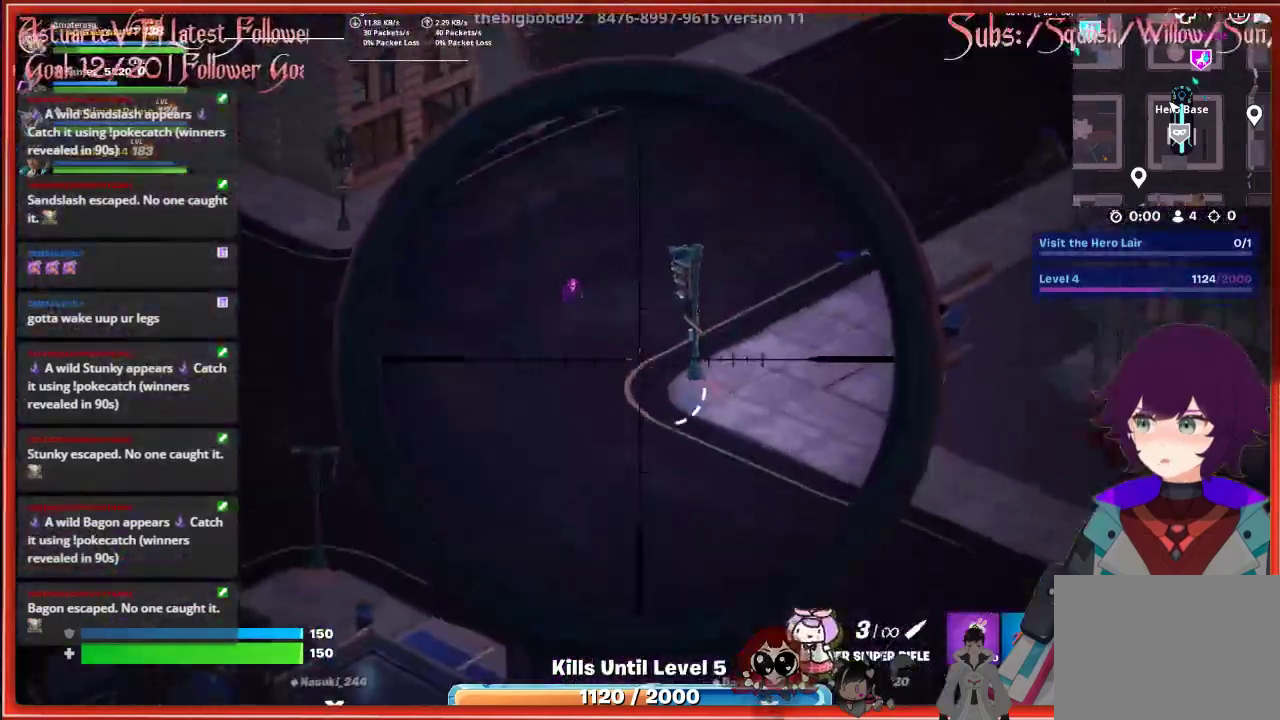
{"buttons": ["L2"], "left_stick": "center", "right_stick": "up-left", "events": []}
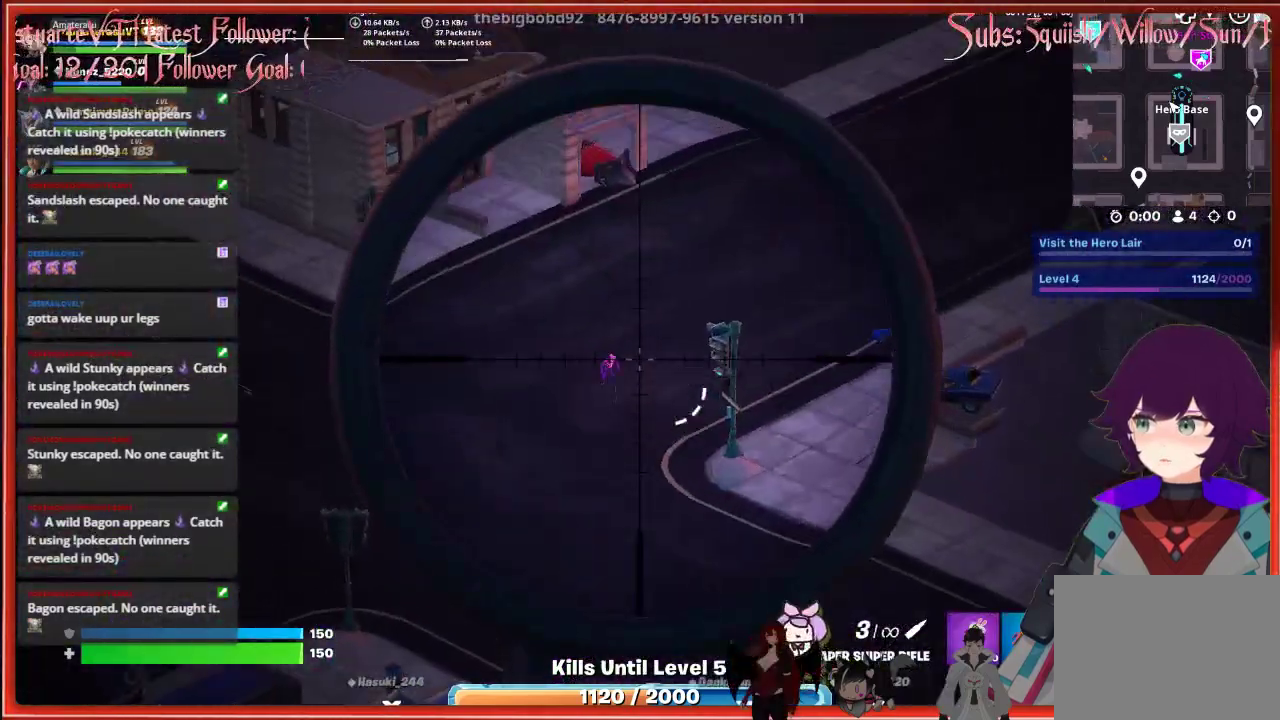
{"buttons": ["L2"], "left_stick": "center", "right_stick": "center", "events": [[417, "right_stick", "center"]]}
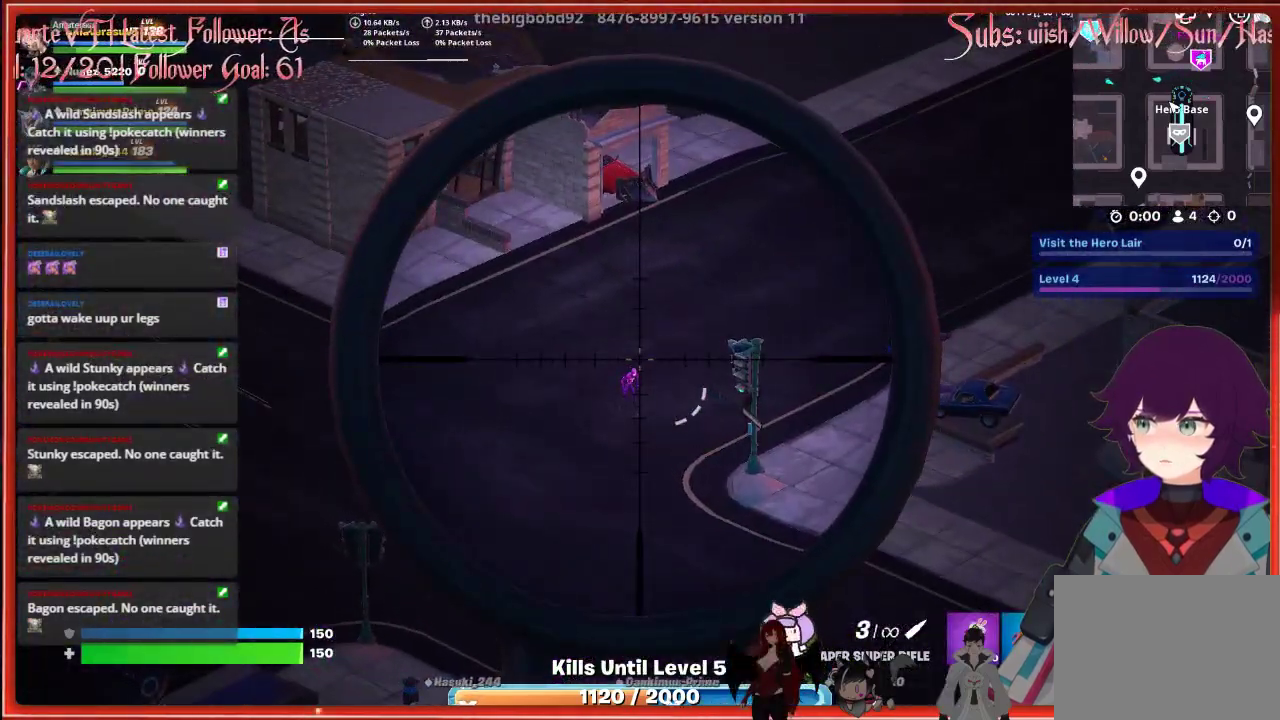
{"buttons": ["L2"], "left_stick": "center", "right_stick": "center", "events": [[317, "right_stick", "up-left"], [383, "right_stick", "center"]]}
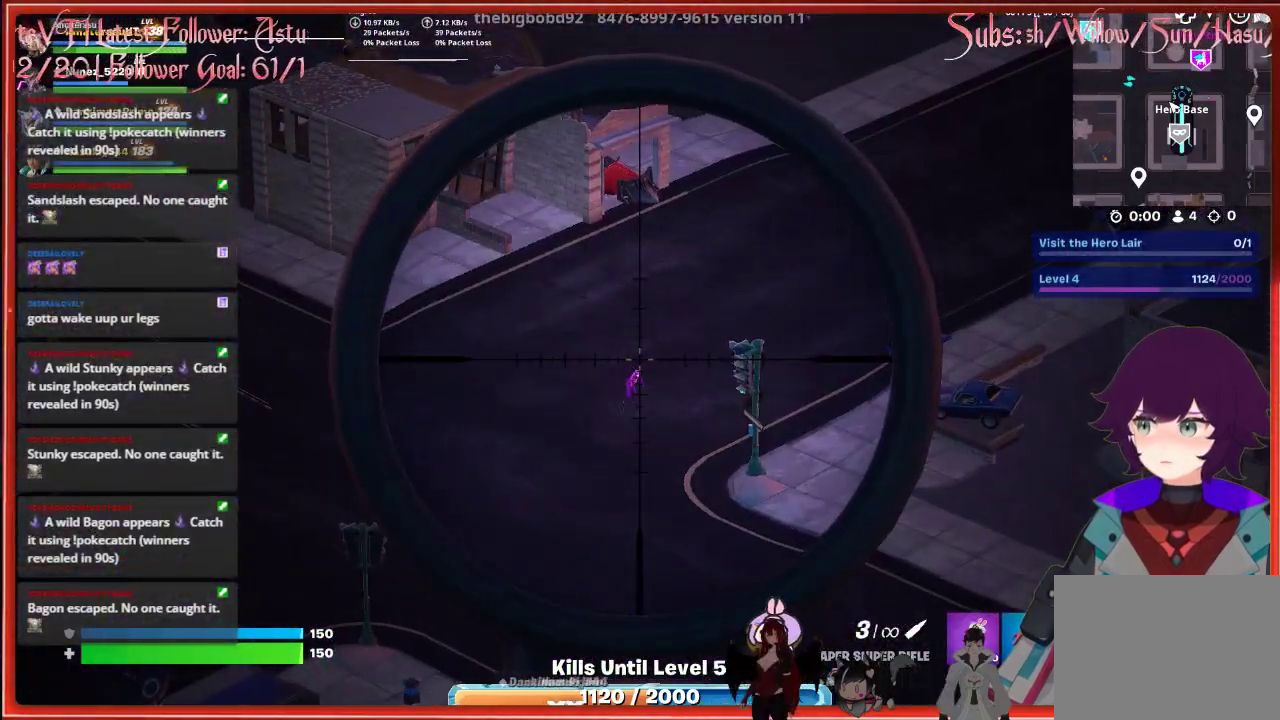
{"buttons": ["L2"], "left_stick": "center", "right_stick": "center", "events": [[167, "right_stick", "up"], [233, "right_stick", "center"]]}
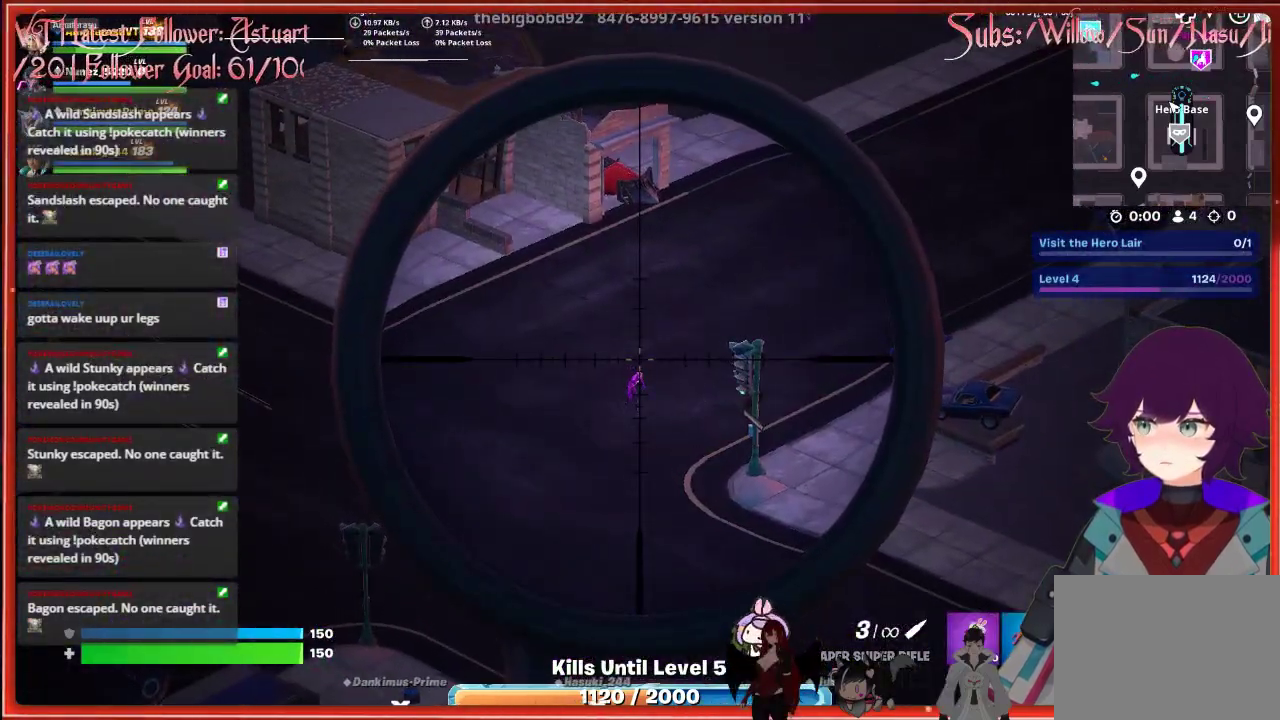
{"buttons": ["L2"], "left_stick": "center", "right_stick": "center", "events": [[83, "R2", "down"], [183, "R2", "up"]]}
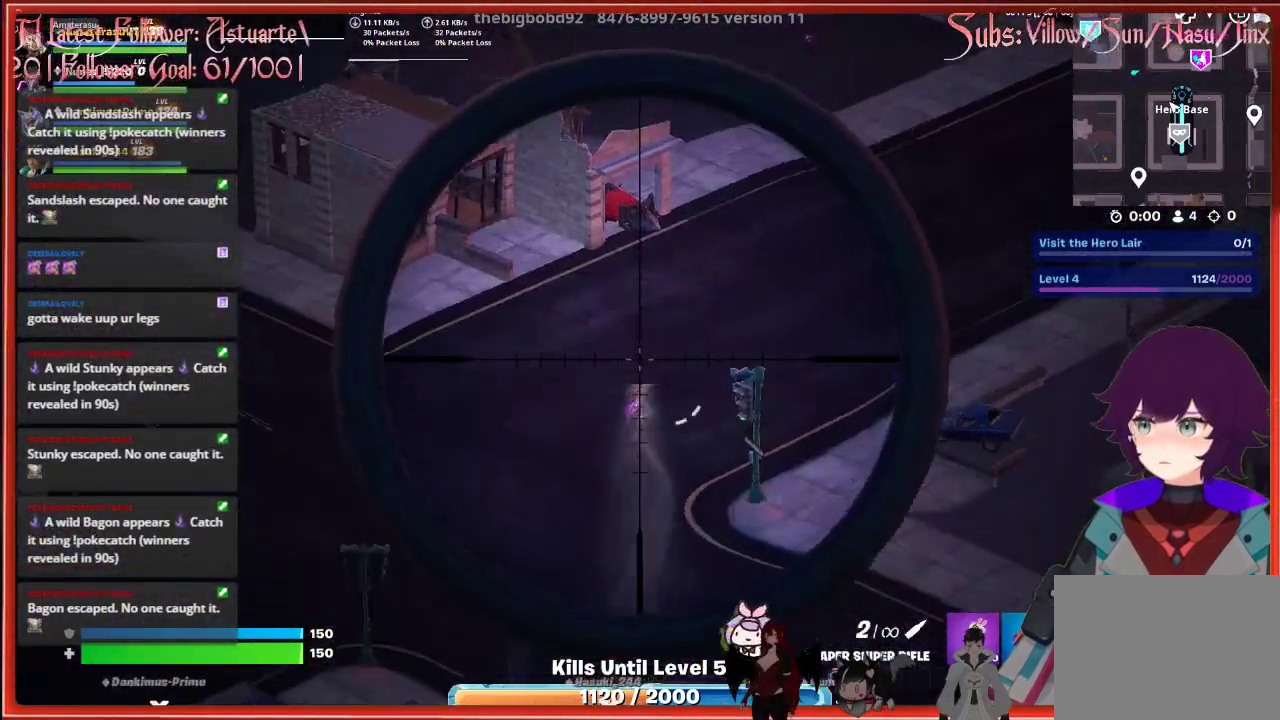
{"buttons": [], "left_stick": "center", "right_stick": "center", "events": [[500, "L2", "up"]]}
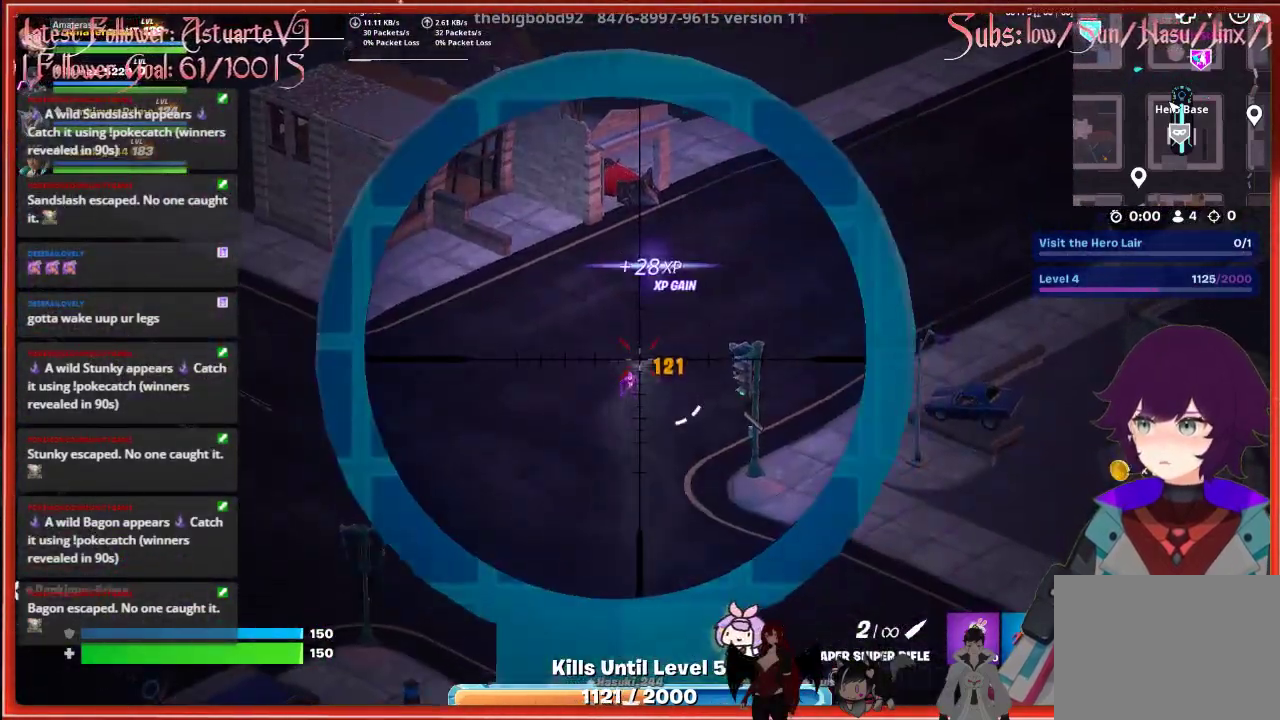
{"buttons": ["L2"], "left_stick": "center", "right_stick": "center", "events": [[333, "L2", "down"]]}
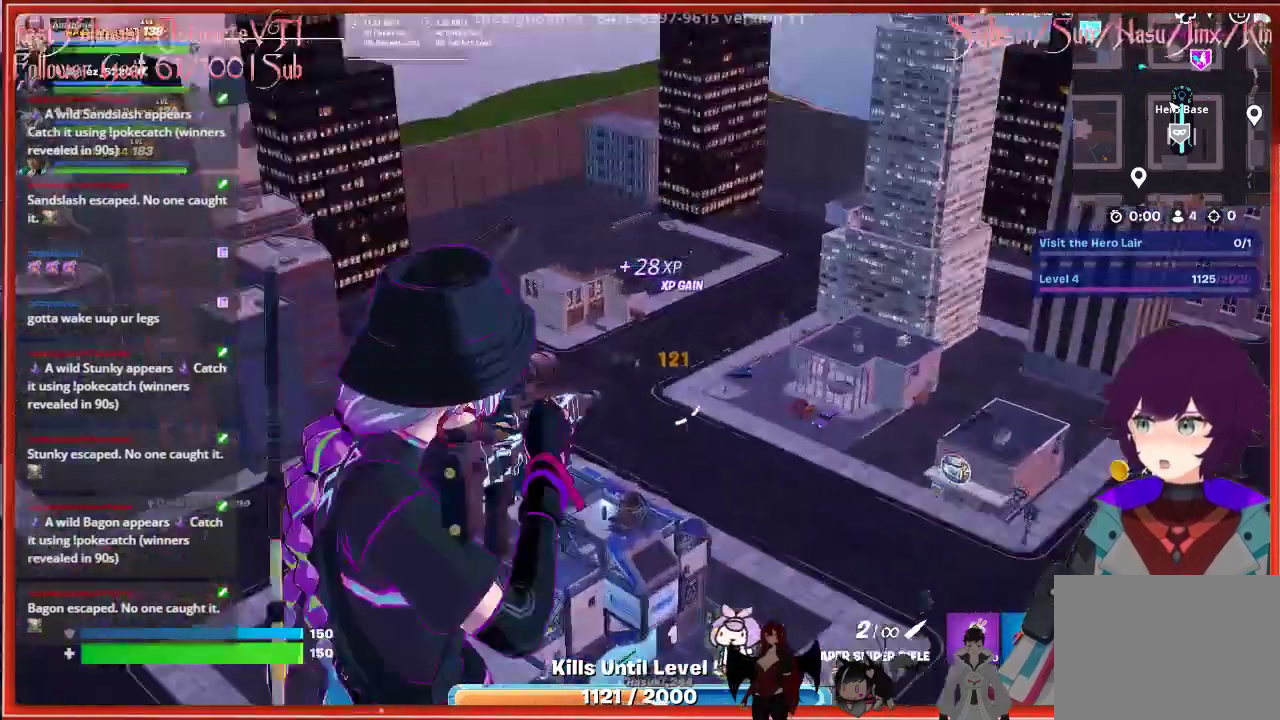
{"buttons": ["L2"], "left_stick": "center", "right_stick": "center", "events": []}
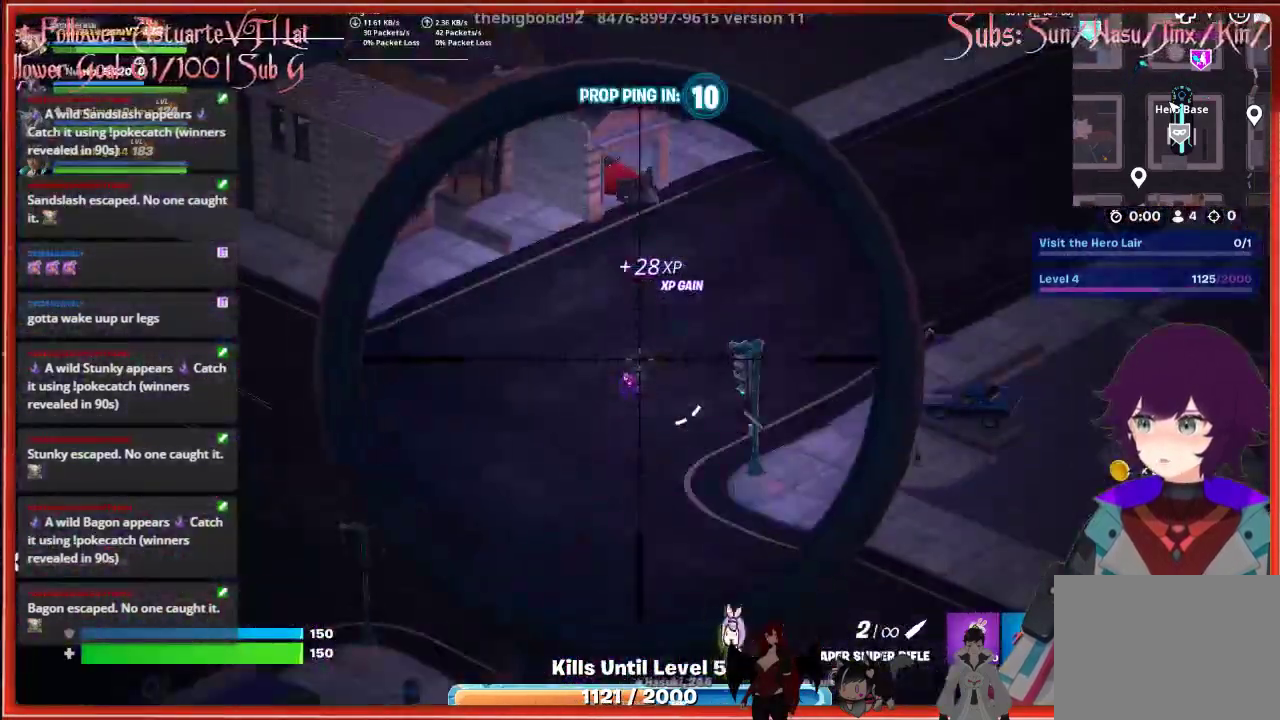
{"buttons": ["L2"], "left_stick": "center", "right_stick": "center", "events": [[350, "right_stick", "left"], [433, "right_stick", "center"]]}
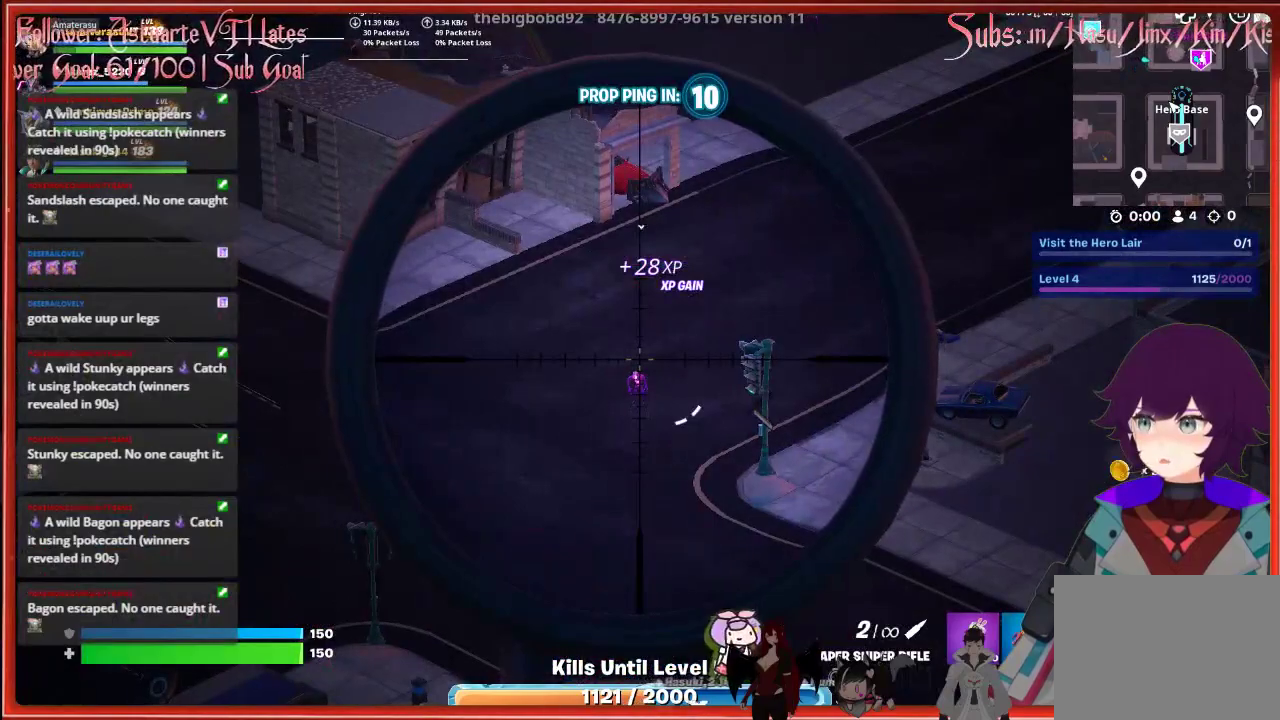
{"buttons": ["L2"], "left_stick": "center", "right_stick": "center", "events": [[300, "R2", "down"], [400, "R2", "up"]]}
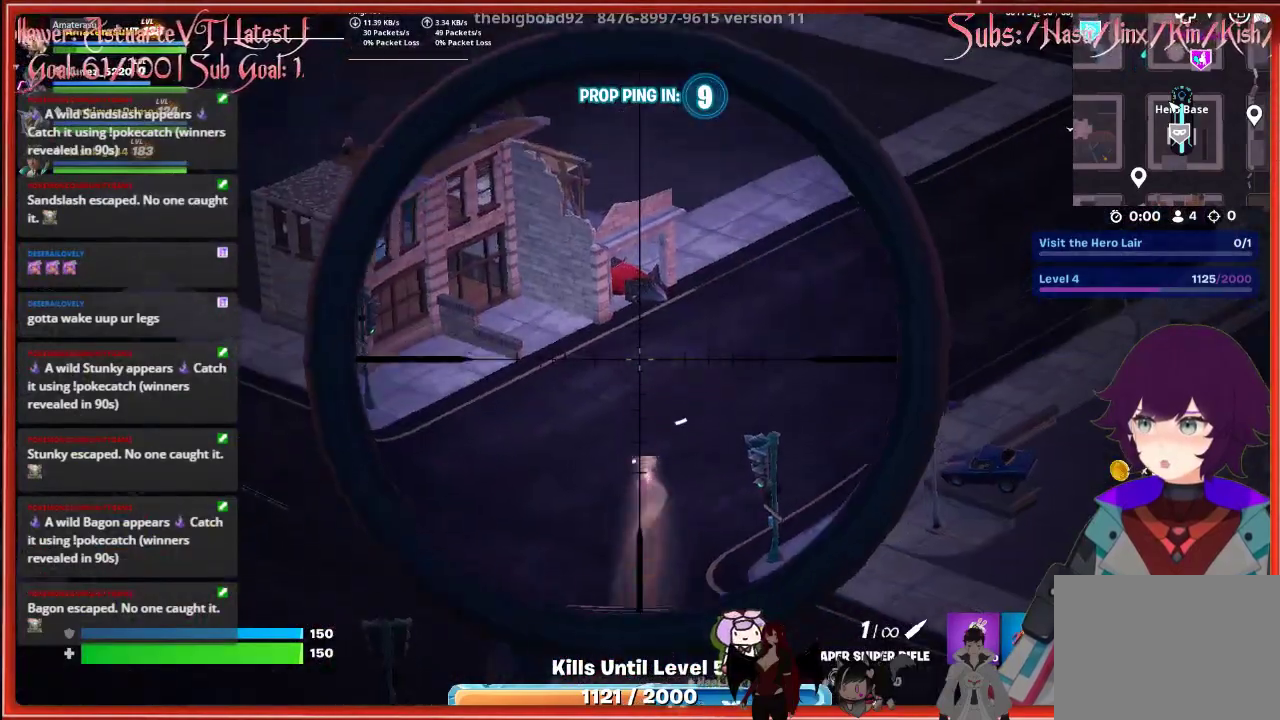
{"buttons": [], "left_stick": "center", "right_stick": "center", "events": [[433, "L2", "up"]]}
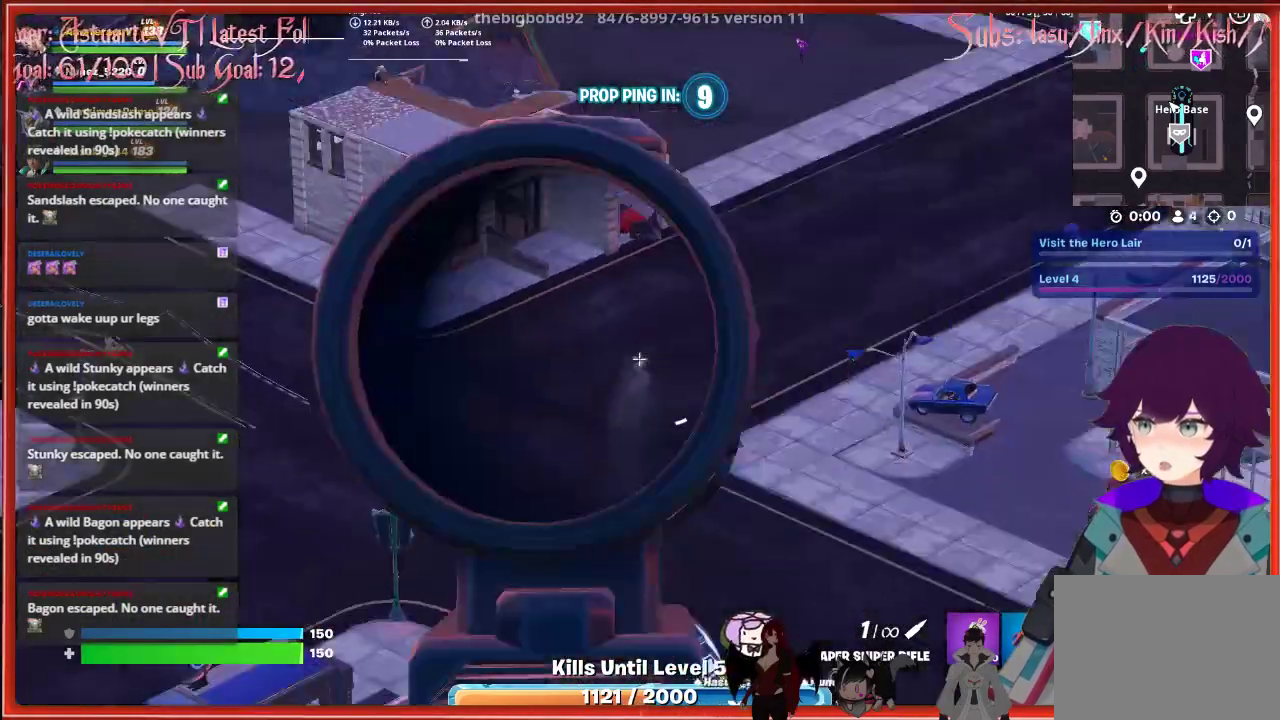
{"buttons": [], "left_stick": "center", "right_stick": "center", "events": []}
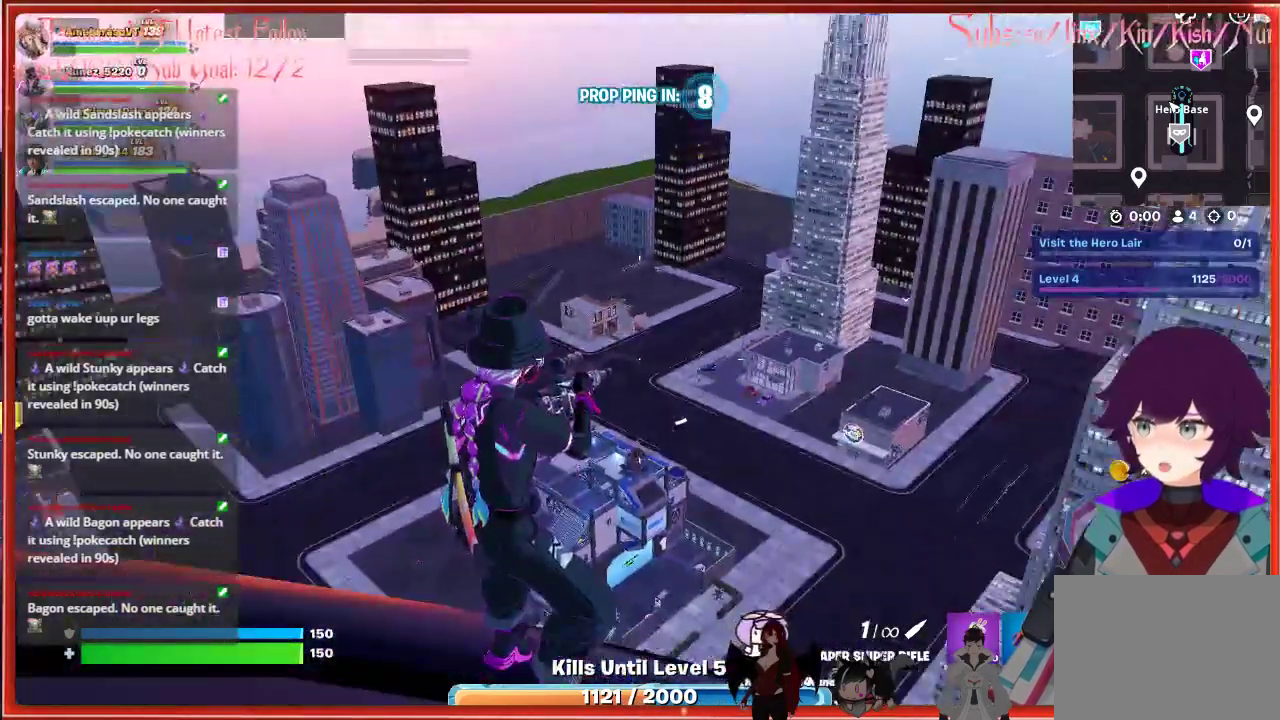
{"buttons": [], "left_stick": "center", "right_stick": "center", "events": [[183, "X", "down"], [283, "X", "up"]]}
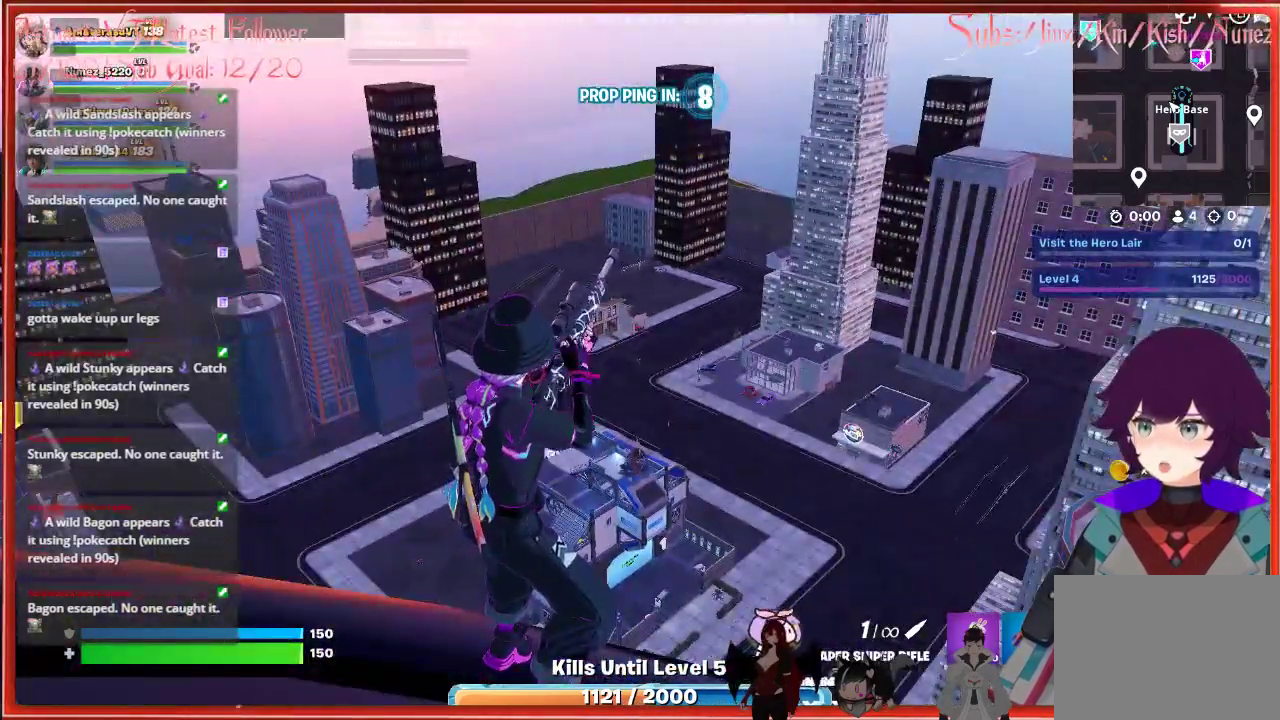
{"buttons": [], "left_stick": "center", "right_stick": "center", "events": []}
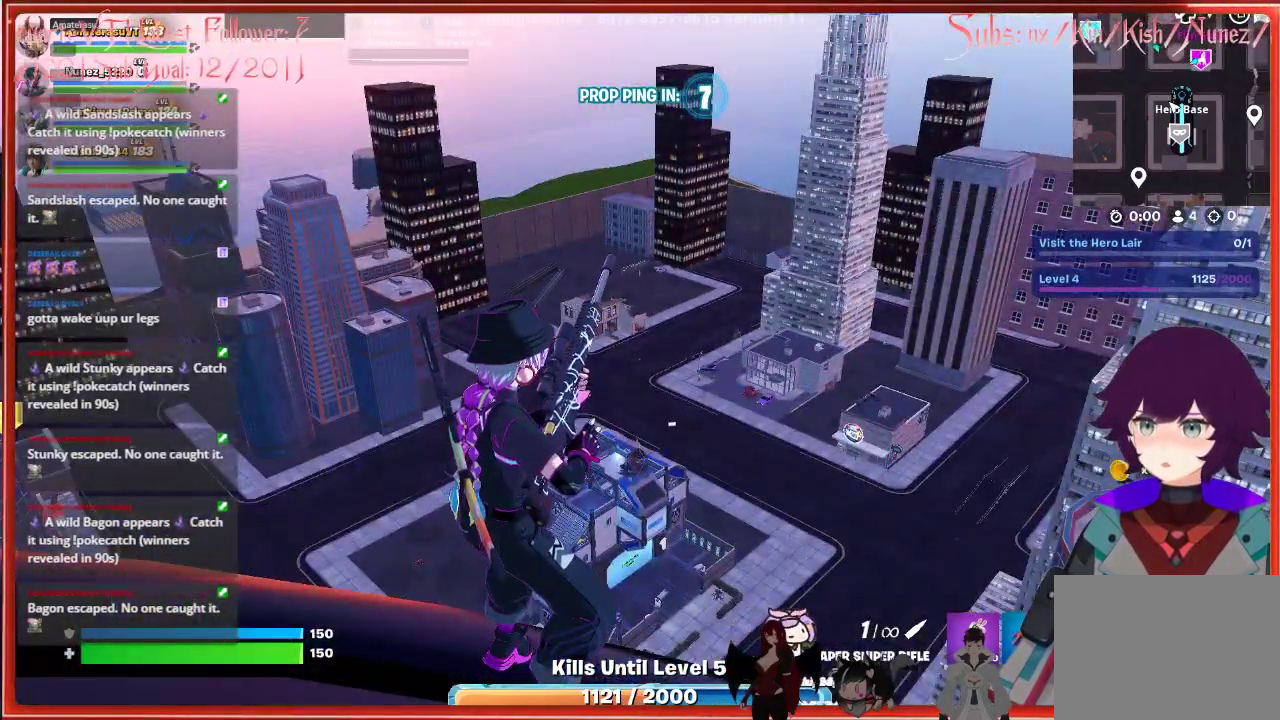
{"buttons": [], "left_stick": "center", "right_stick": "down-right", "events": [[300, "right_stick", "down-right"]]}
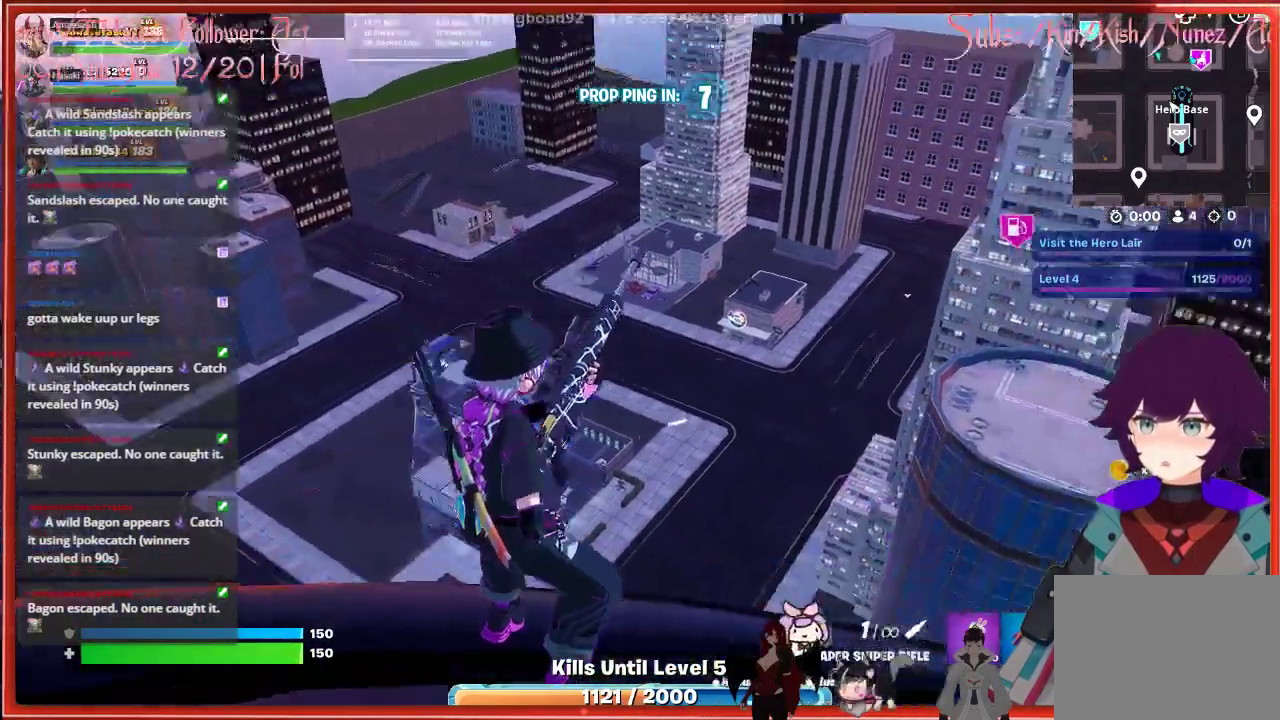
{"buttons": [], "left_stick": "center", "right_stick": "center", "events": [[167, "right_stick", "center"]]}